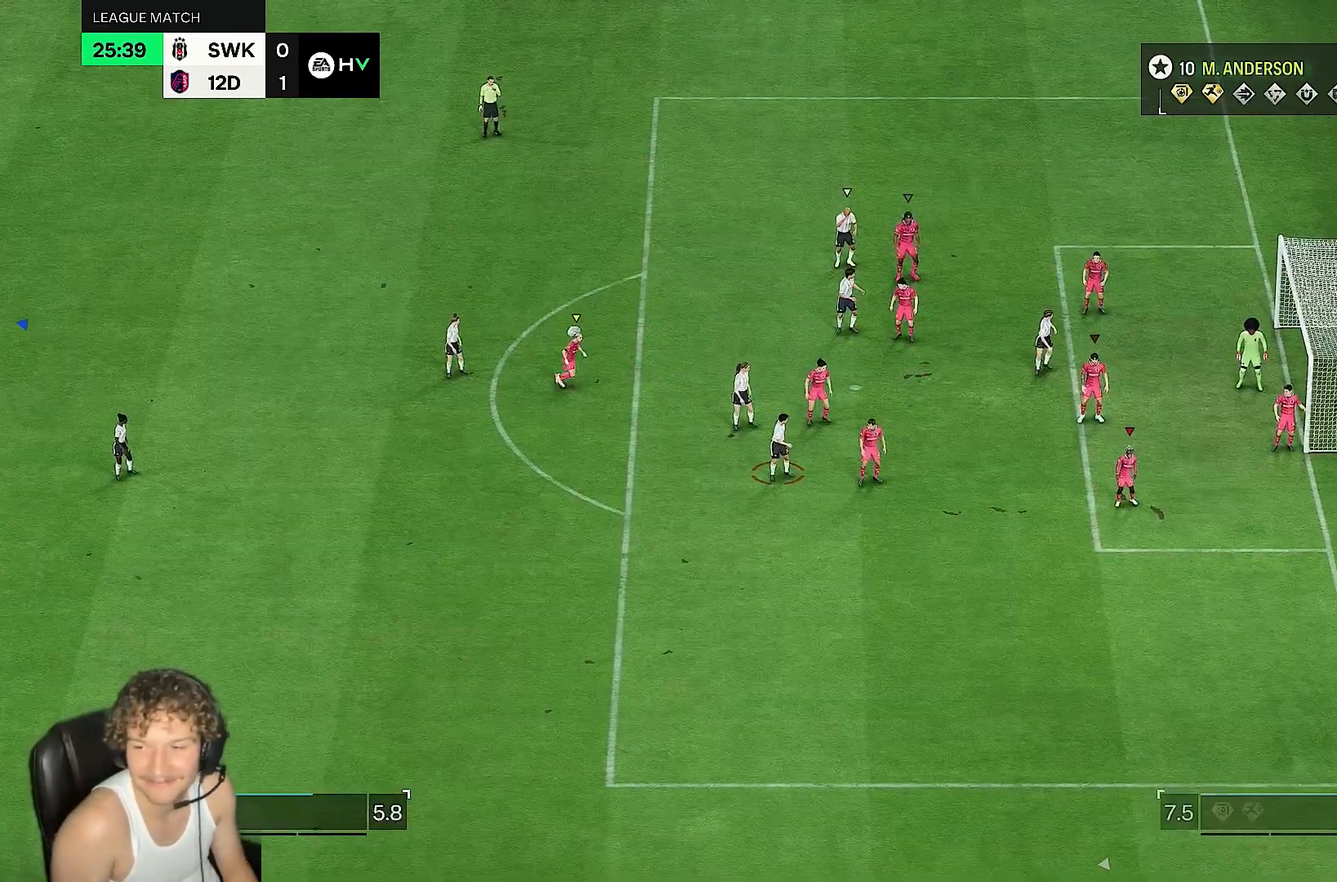
Gameplay with a controller (PlayStation layout); each line is a JSON object with the inputs held at the frame after it (dt_ms = milliseconds from this image to that frame). "events" lists button and stick changes between this image and that frame as [ms after this image, input, new state], when the widget could be followed in between. Not read: L3 R3.
{"dt_ms": 500, "buttons": [], "left_stick": "down", "right_stick": "center", "events": [[17, "right_stick", "center"], [117, "left_stick", "down"]]}
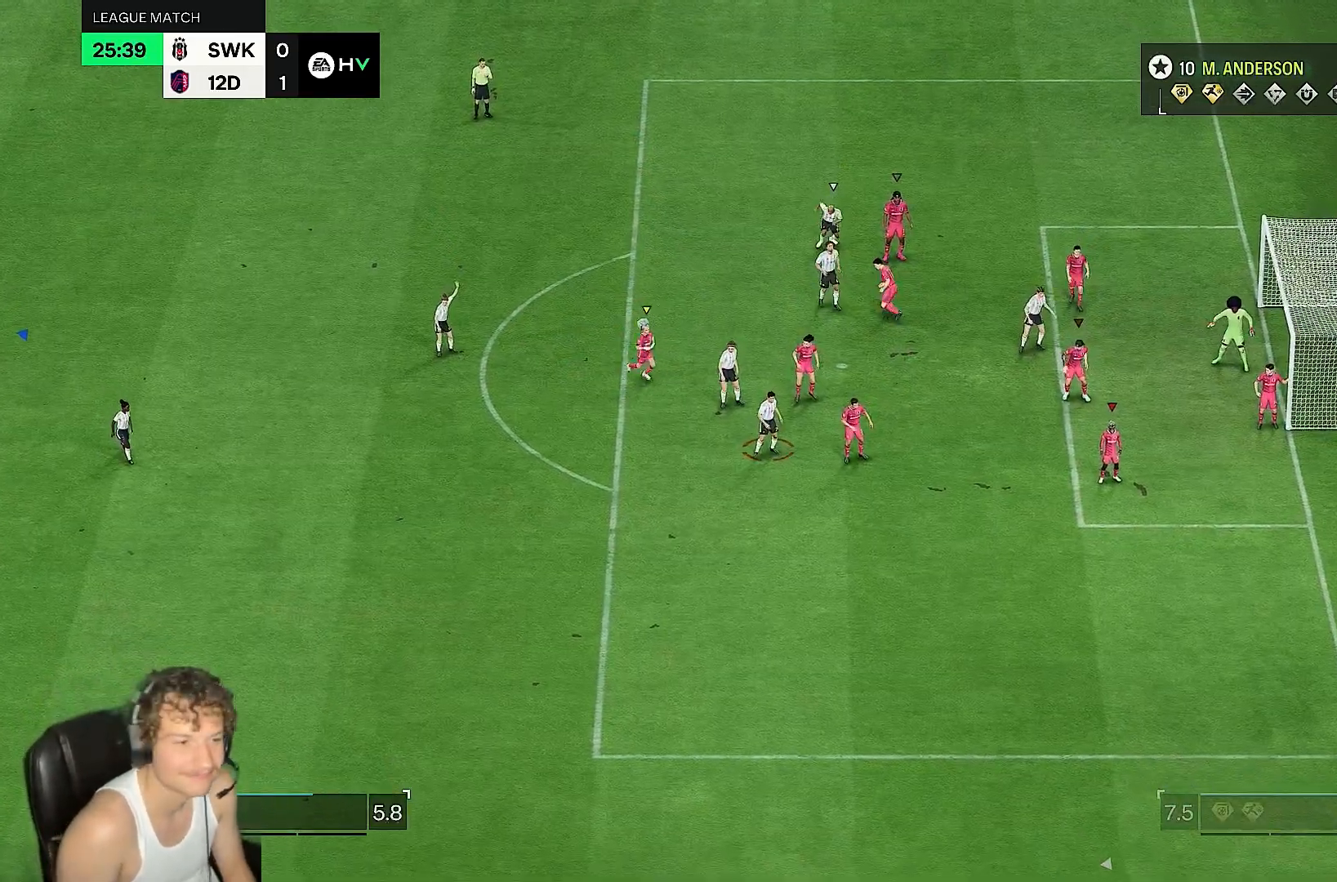
{"dt_ms": 500, "buttons": [], "left_stick": "down-right", "right_stick": "center", "events": [[50, "left_stick", "down-right"]]}
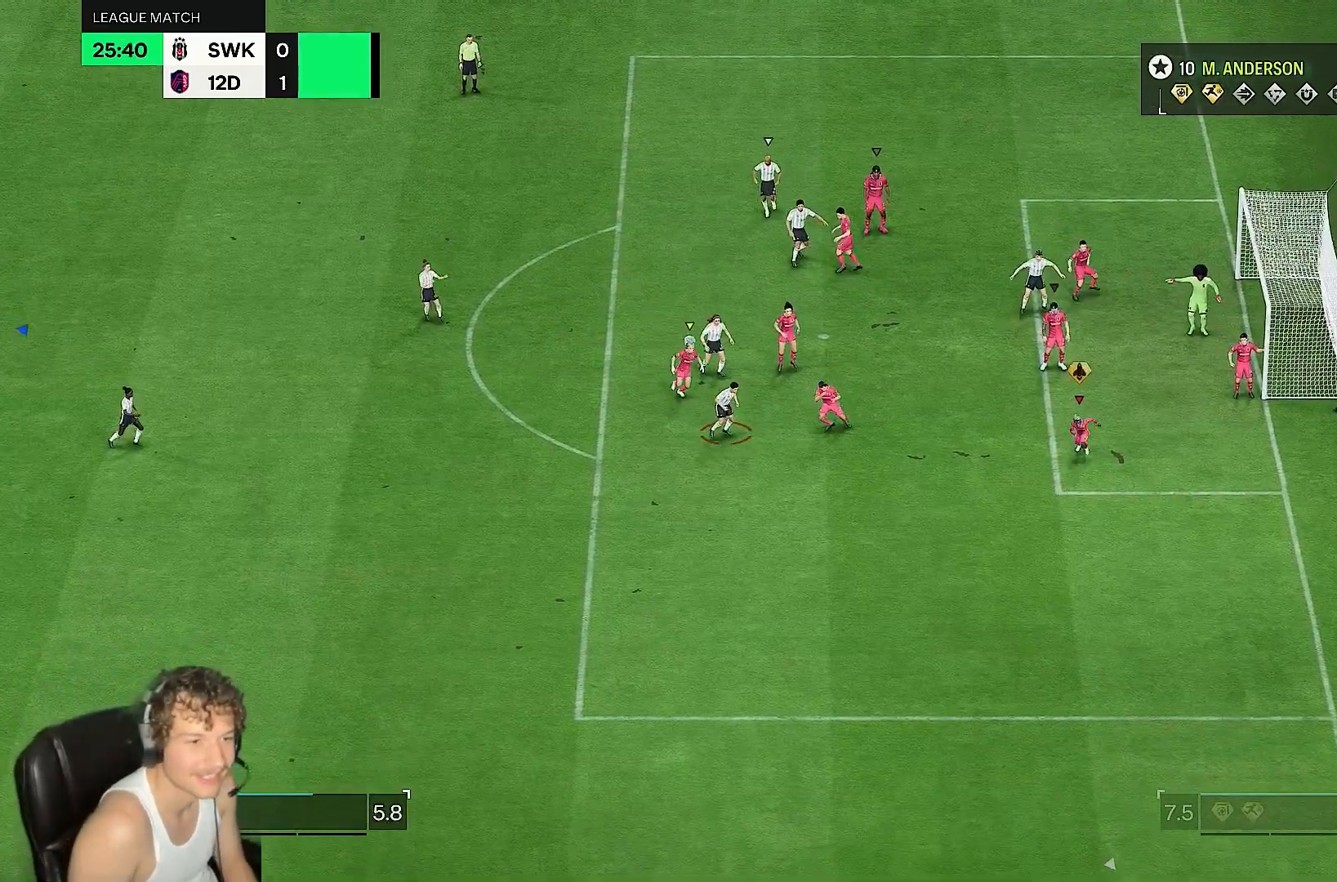
{"dt_ms": 500, "buttons": [], "left_stick": "down-right", "right_stick": "center", "events": []}
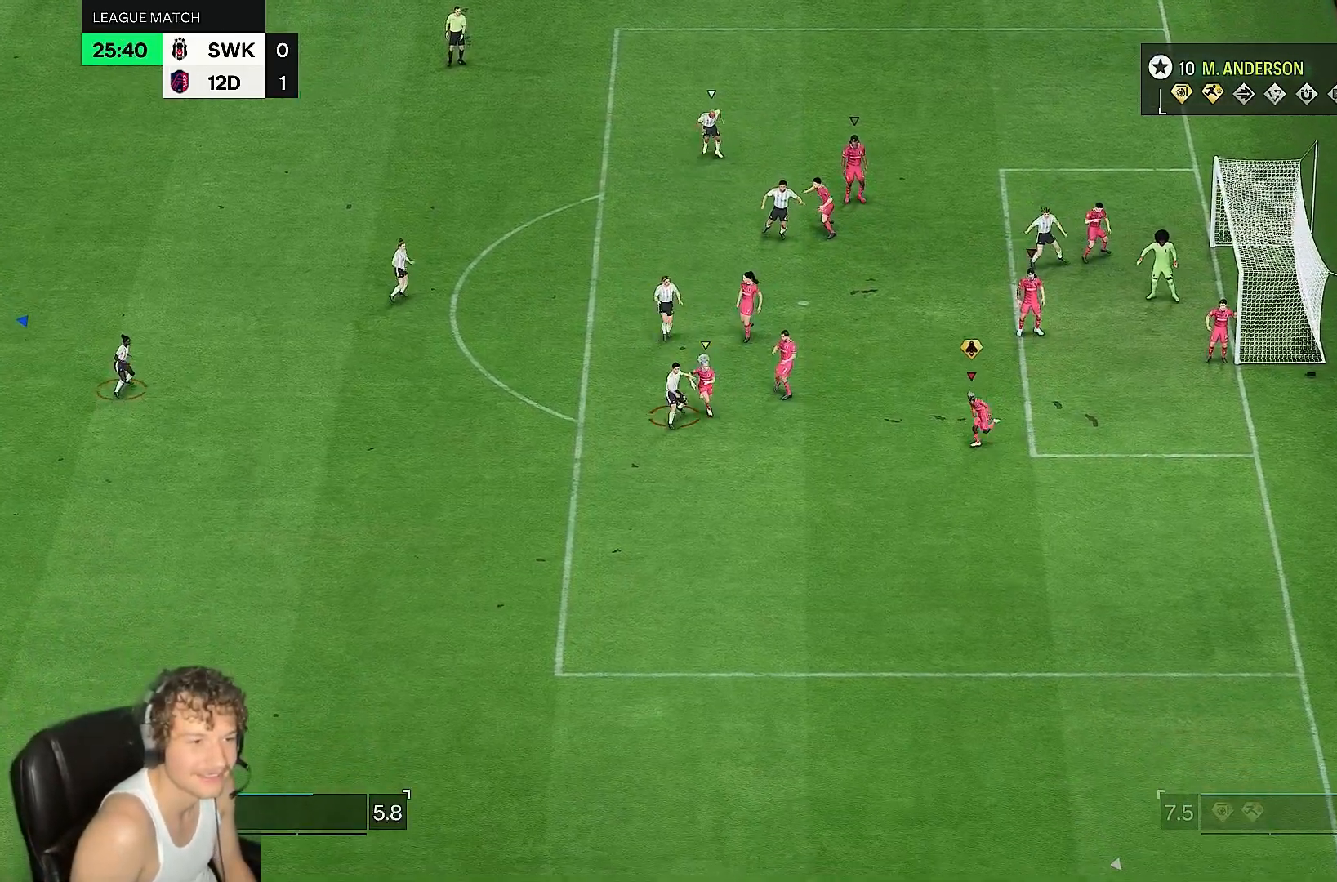
{"dt_ms": 1000, "buttons": [], "left_stick": "right", "right_stick": "center"}
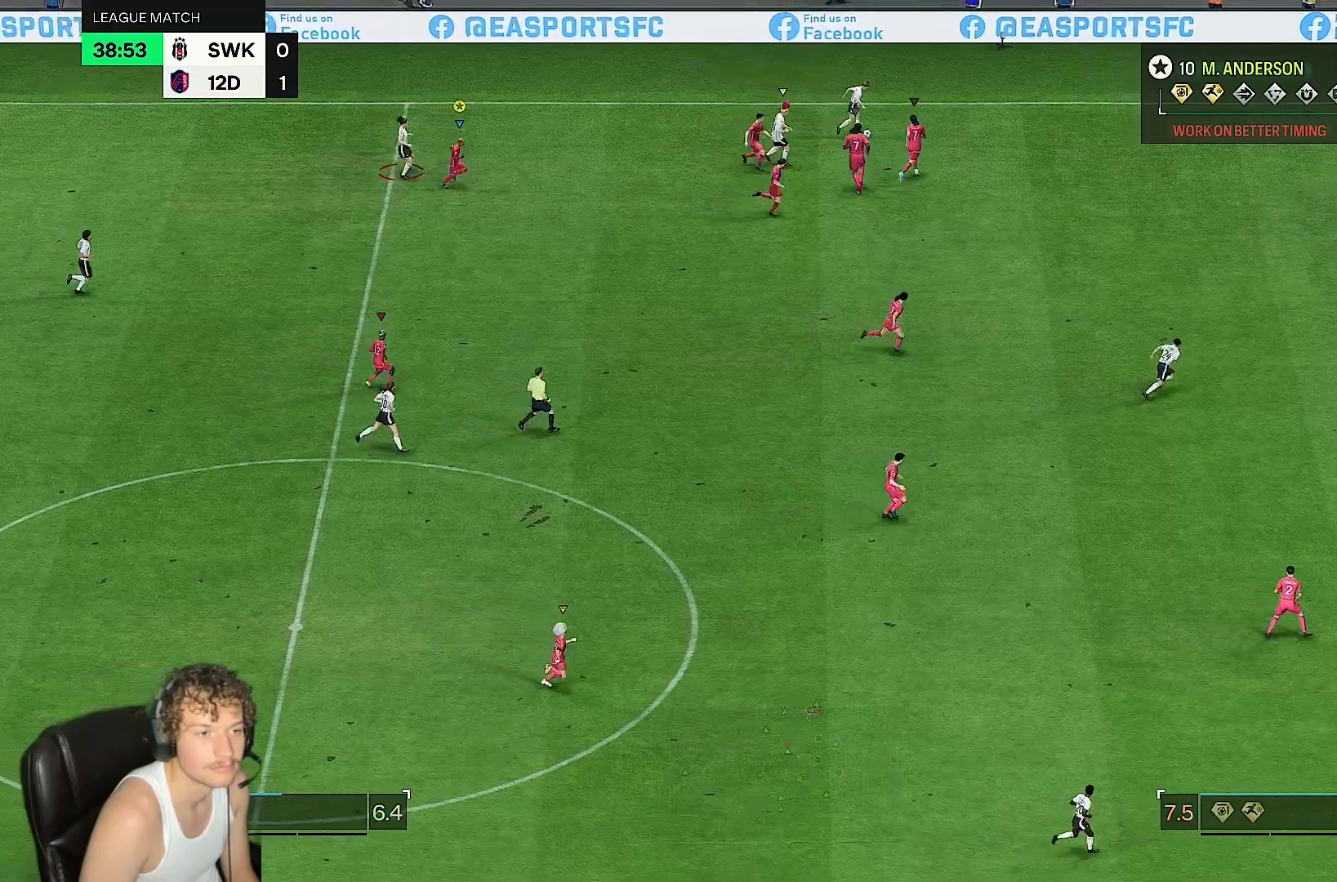
{"dt_ms": 500, "buttons": [], "left_stick": "right", "right_stick": "center", "events": []}
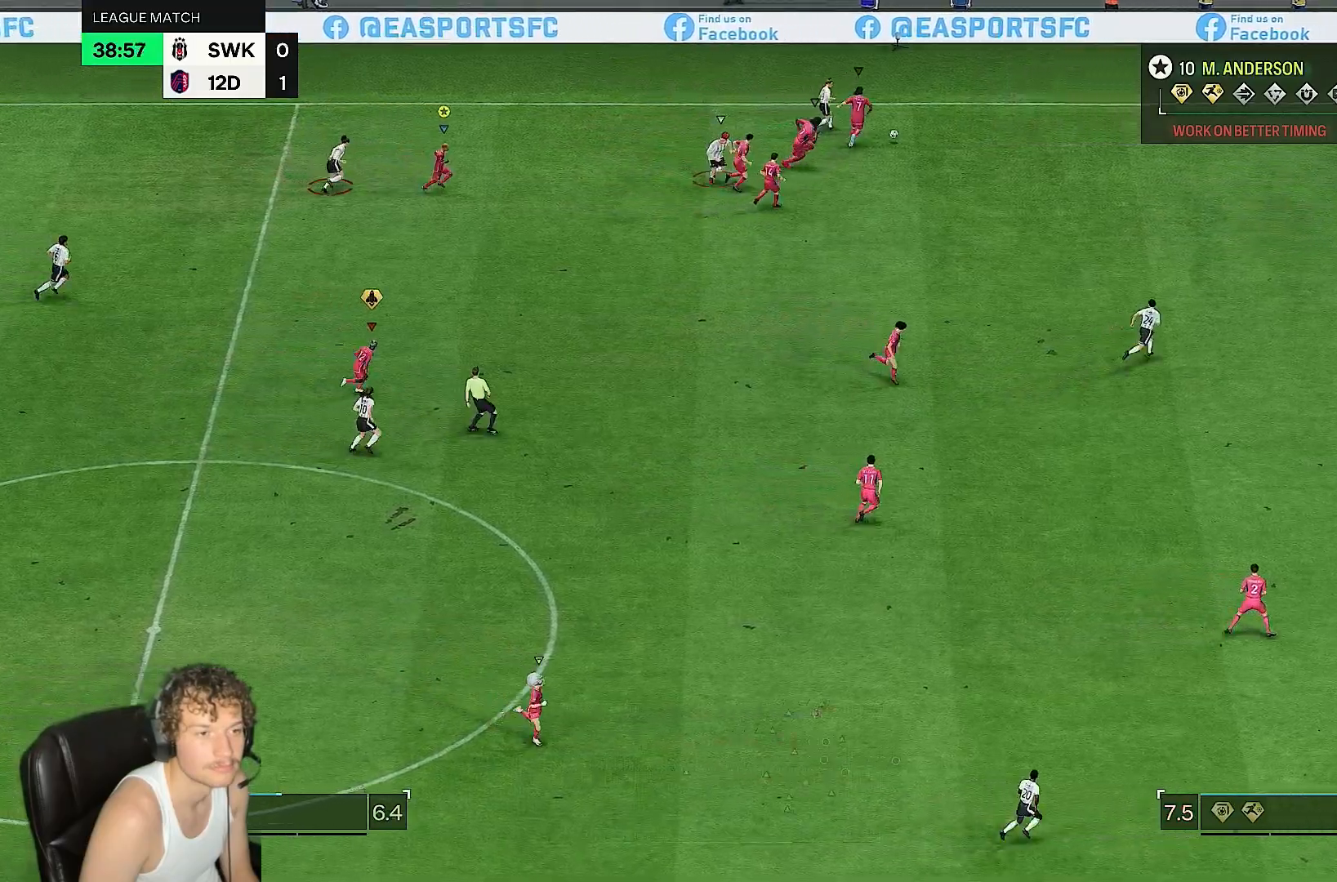
{"dt_ms": 500, "buttons": [], "left_stick": "right", "right_stick": "center", "events": []}
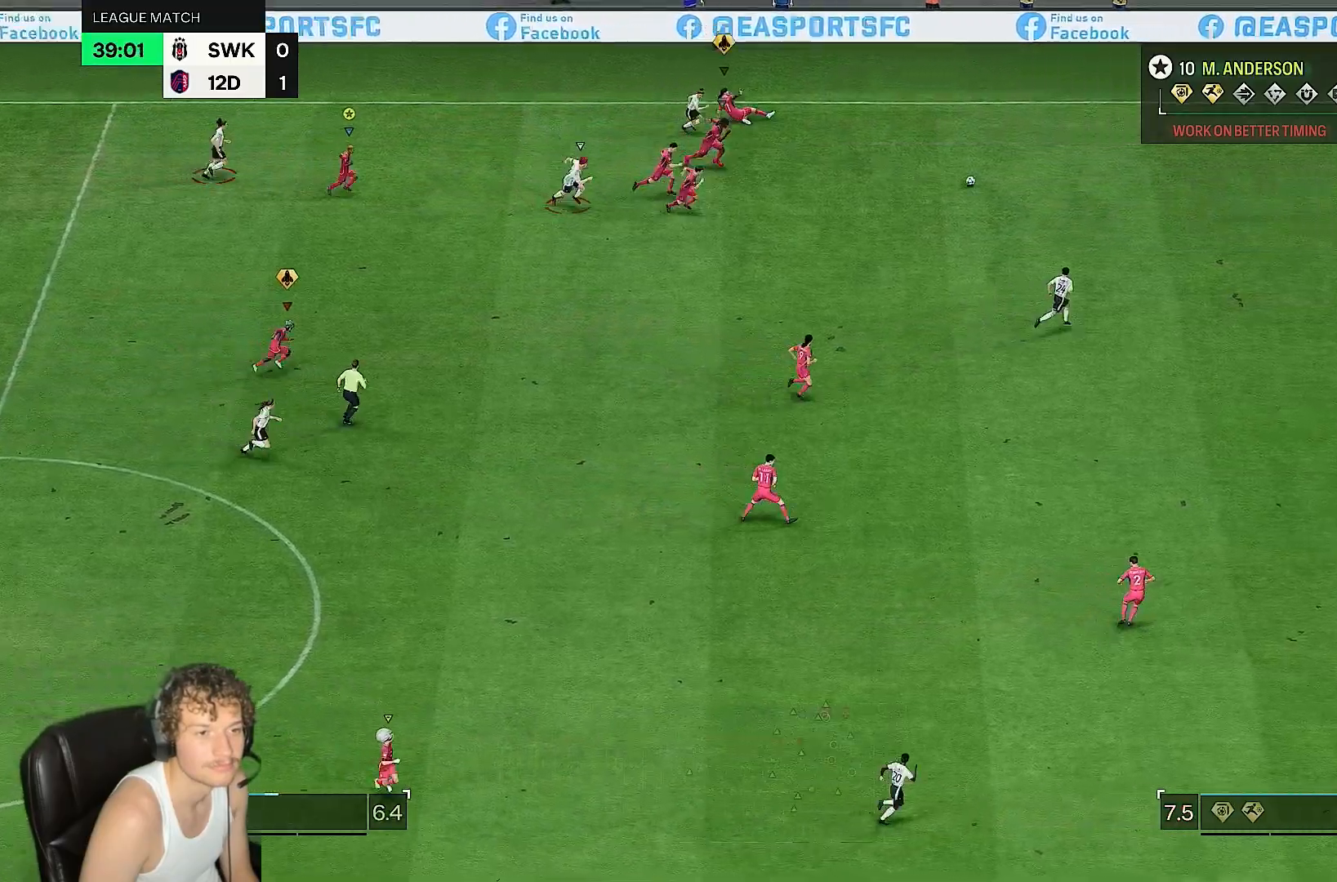
{"dt_ms": 500, "buttons": [], "left_stick": "right", "right_stick": "center", "events": []}
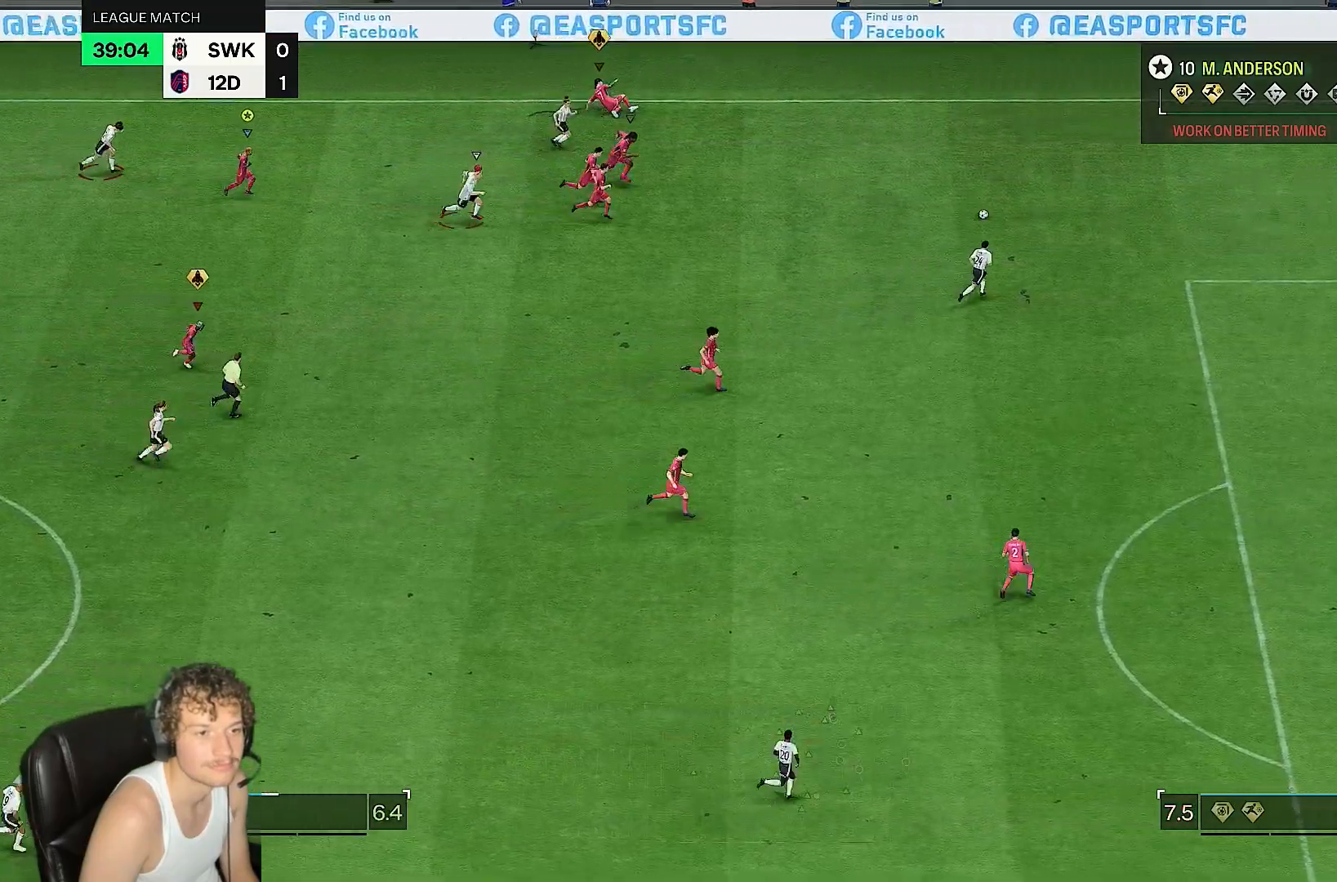
{"dt_ms": 500, "buttons": [], "left_stick": "right", "right_stick": "center", "events": []}
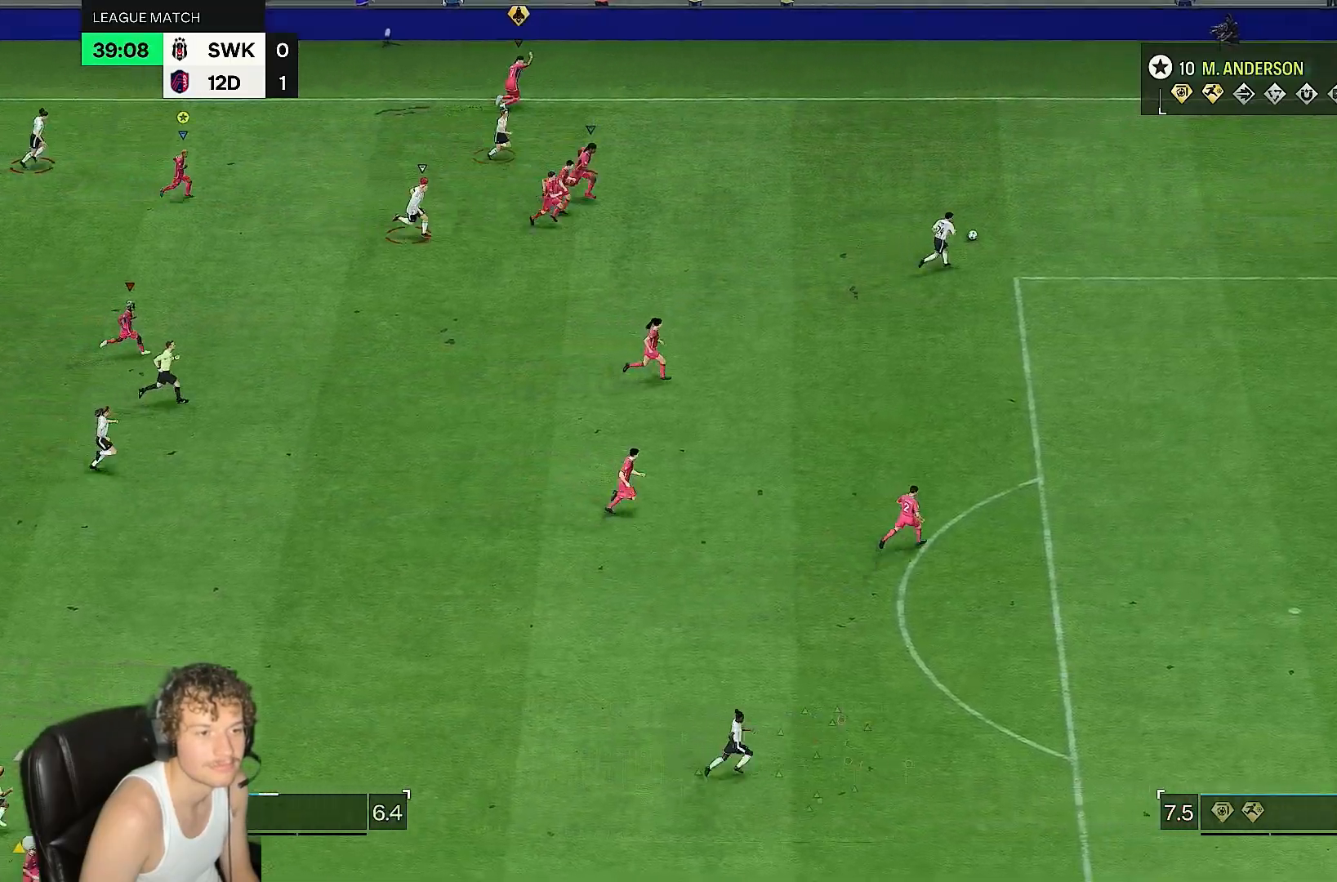
{"dt_ms": 500, "buttons": ["L2"], "left_stick": "right", "right_stick": "down-left", "events": [[217, "L2", "down"], [250, "right_stick", "down-left"]]}
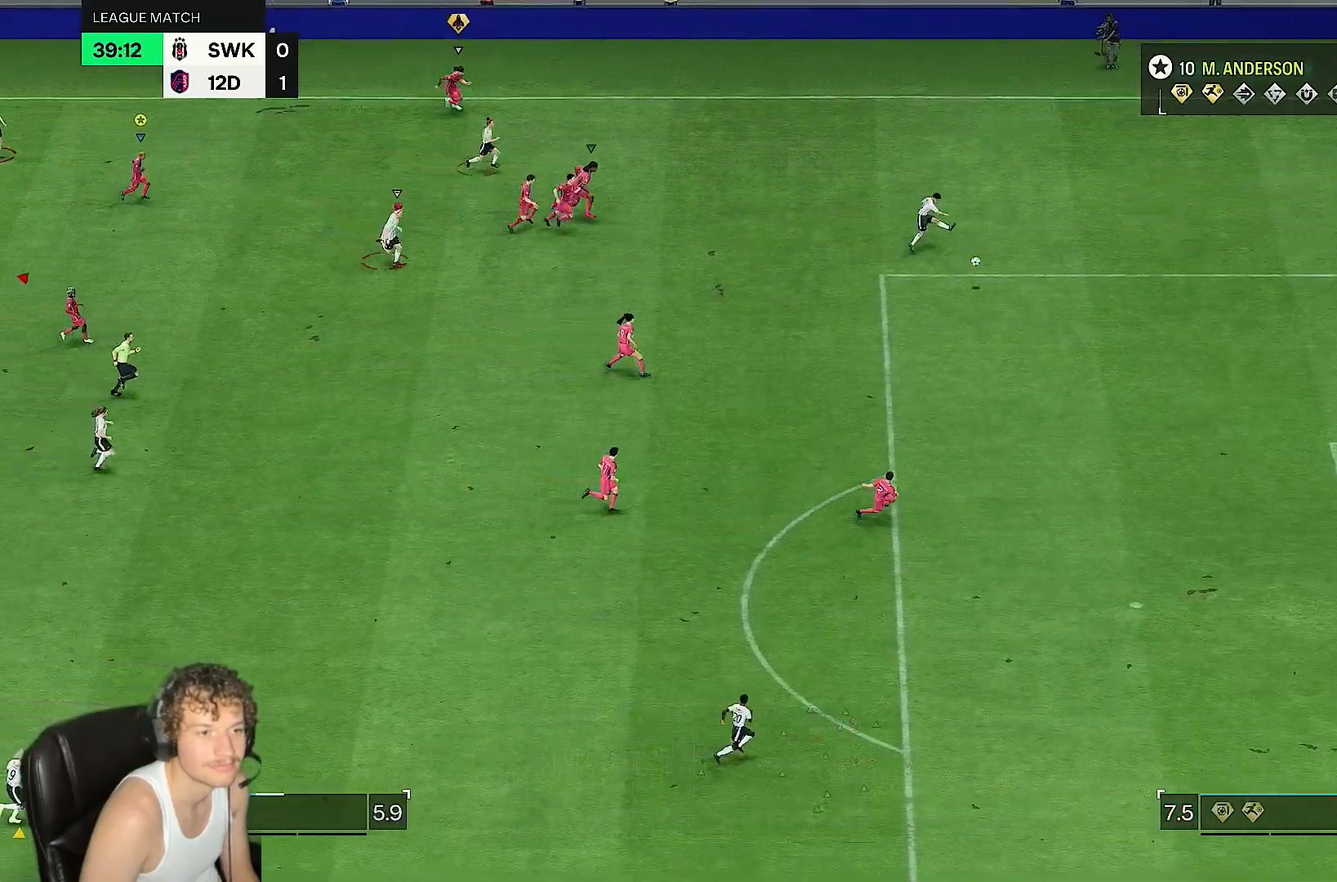
{"dt_ms": 500, "buttons": [], "left_stick": "down-right", "right_stick": "center", "events": [[400, "left_stick", "down-right"], [400, "right_stick", "center"], [433, "L2", "up"]]}
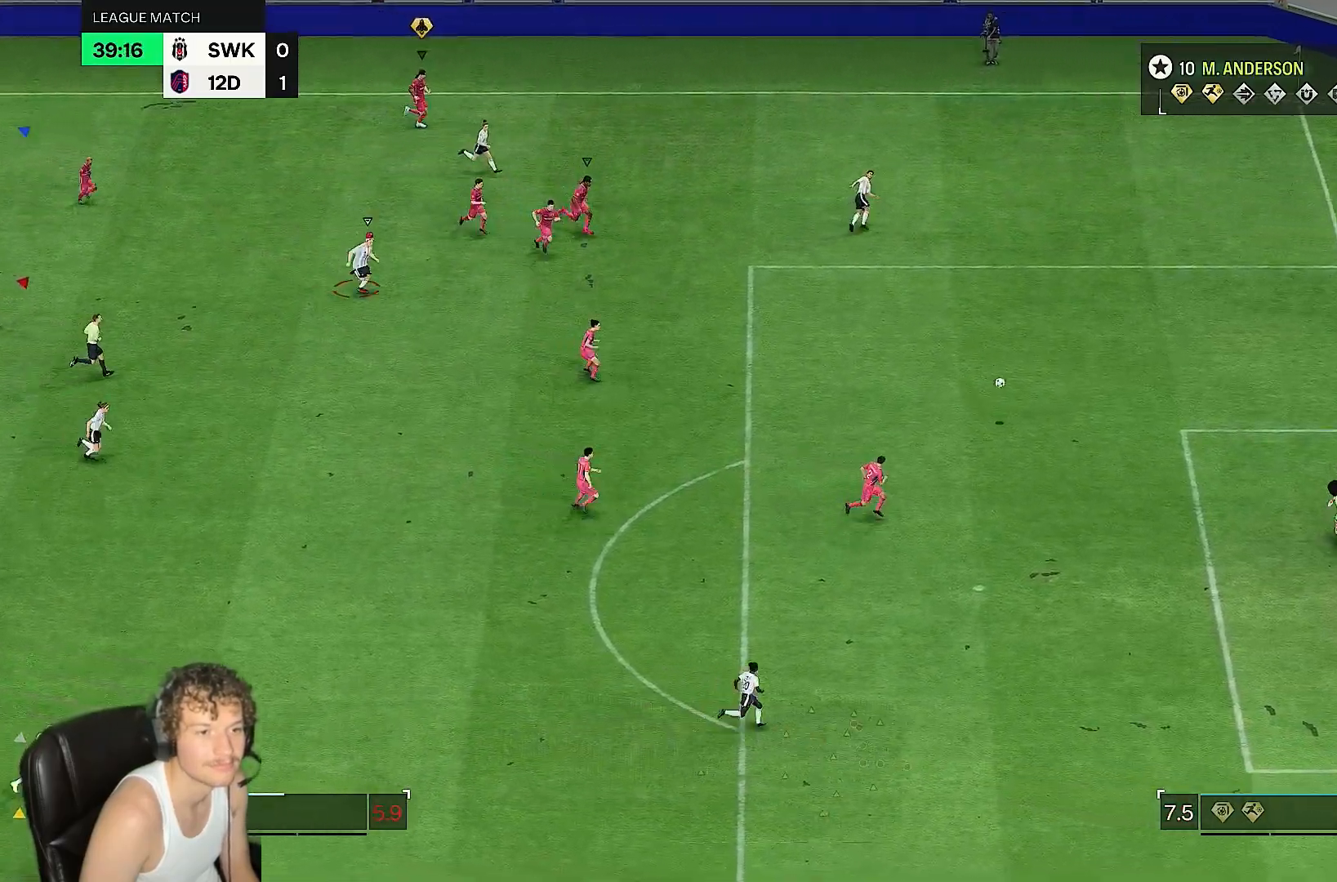
{"dt_ms": 500, "buttons": [], "left_stick": "down-right", "right_stick": "center", "events": []}
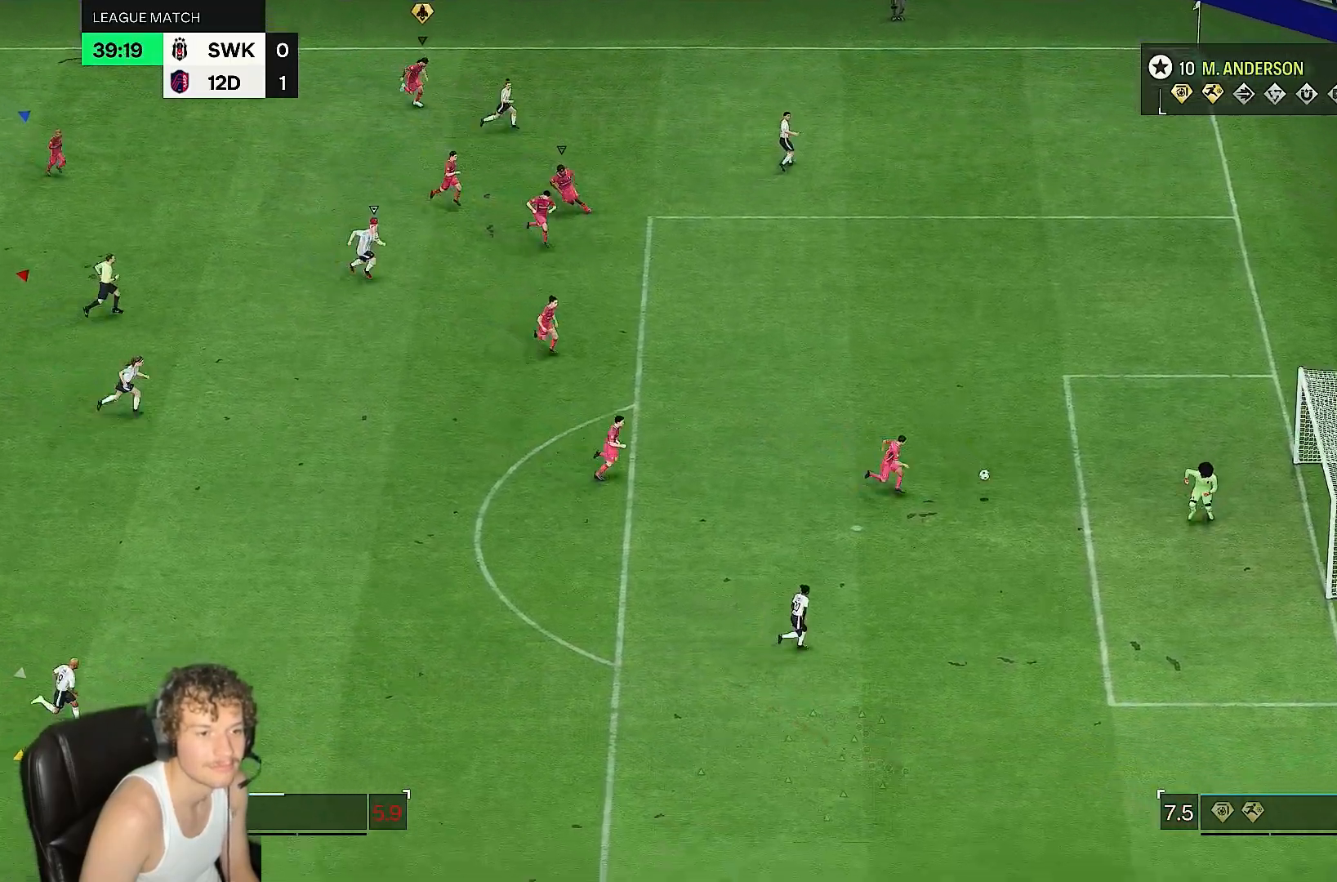
{"dt_ms": 500, "buttons": [], "left_stick": "down-right", "right_stick": "center", "events": [[250, "right_stick", "right"], [367, "right_stick", "center"]]}
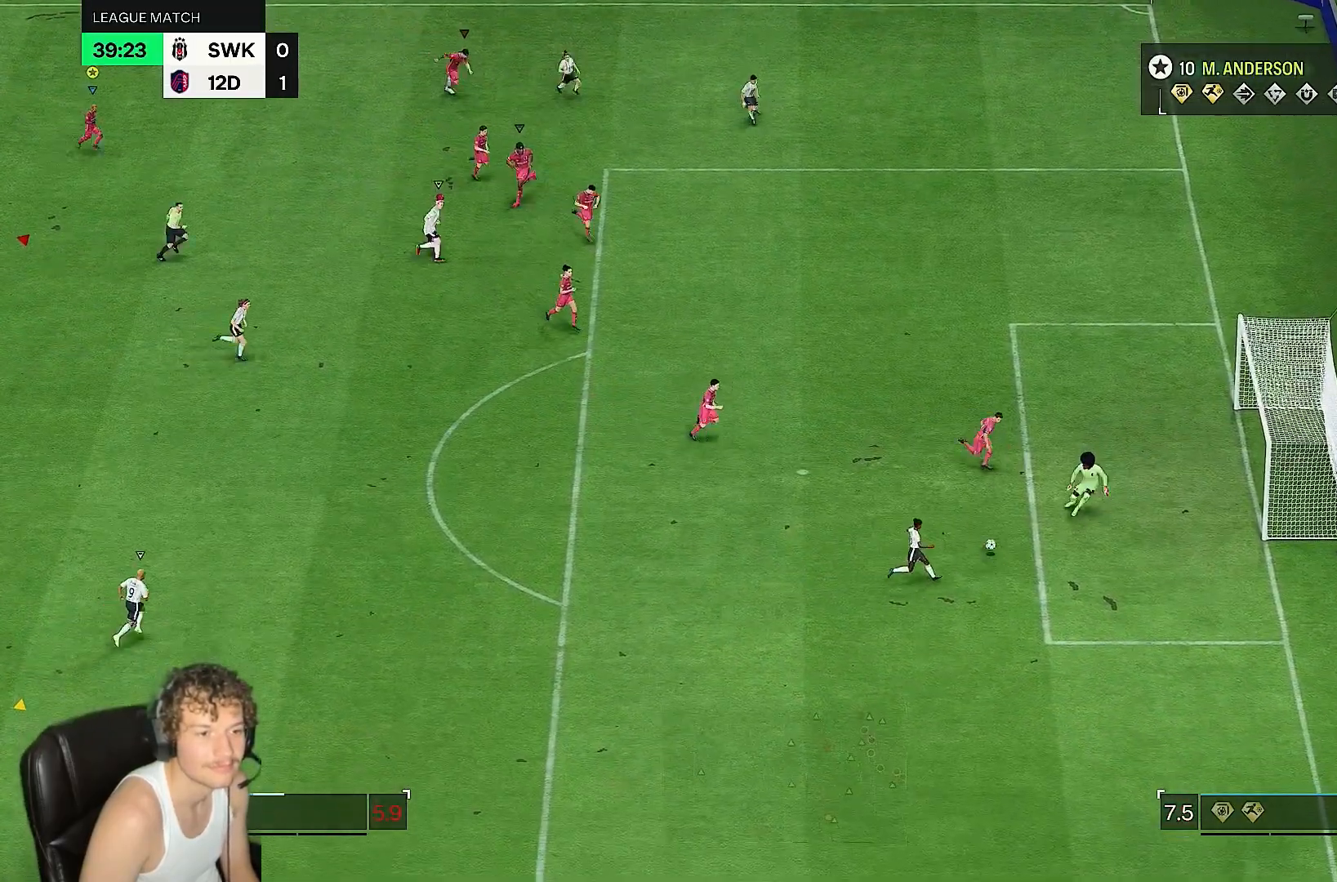
{"dt_ms": 500, "buttons": [], "left_stick": "down-right", "right_stick": "center", "events": []}
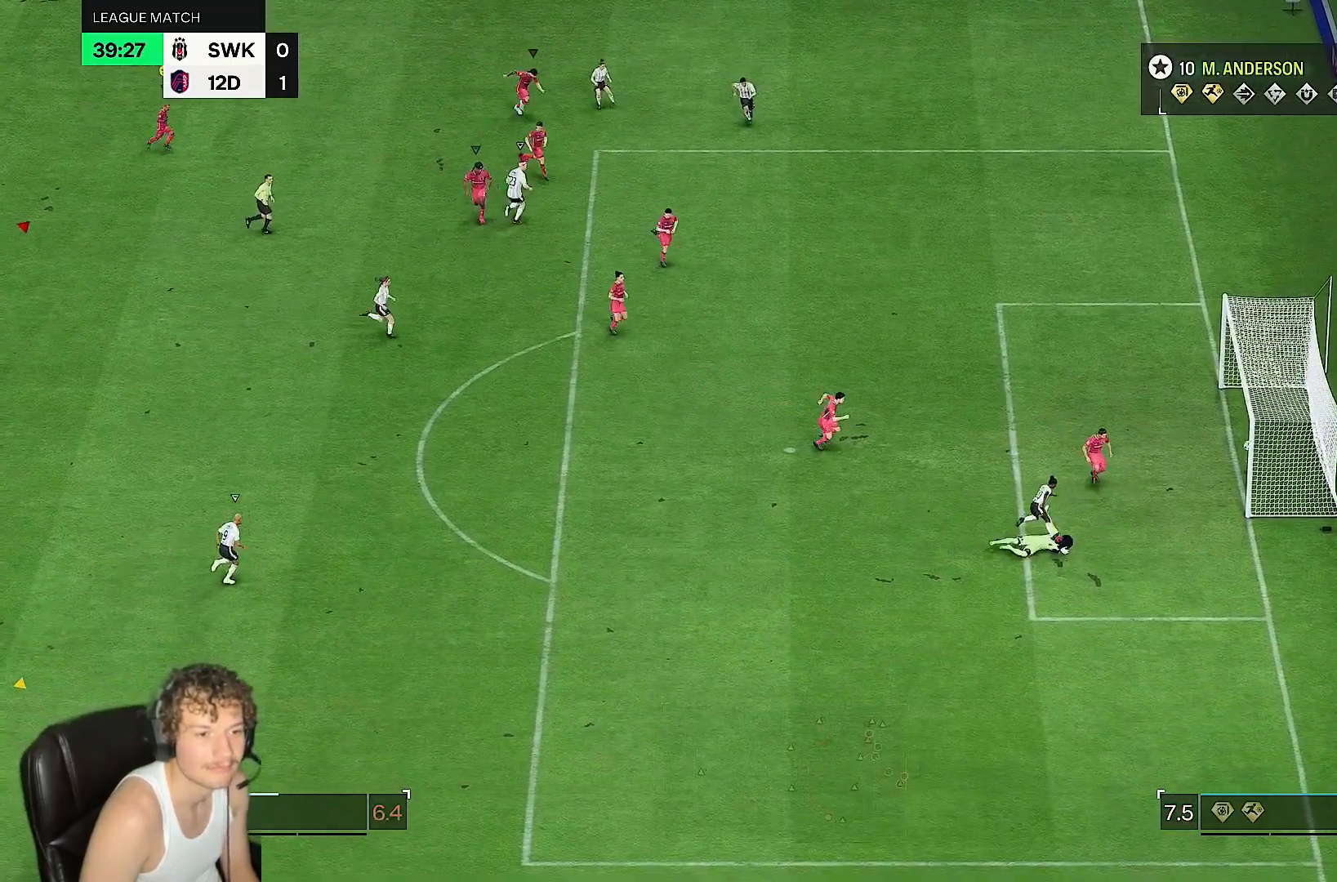
{"dt_ms": 500, "buttons": [], "left_stick": "center", "right_stick": "center", "events": [[250, "left_stick", "right"], [367, "left_stick", "center"]]}
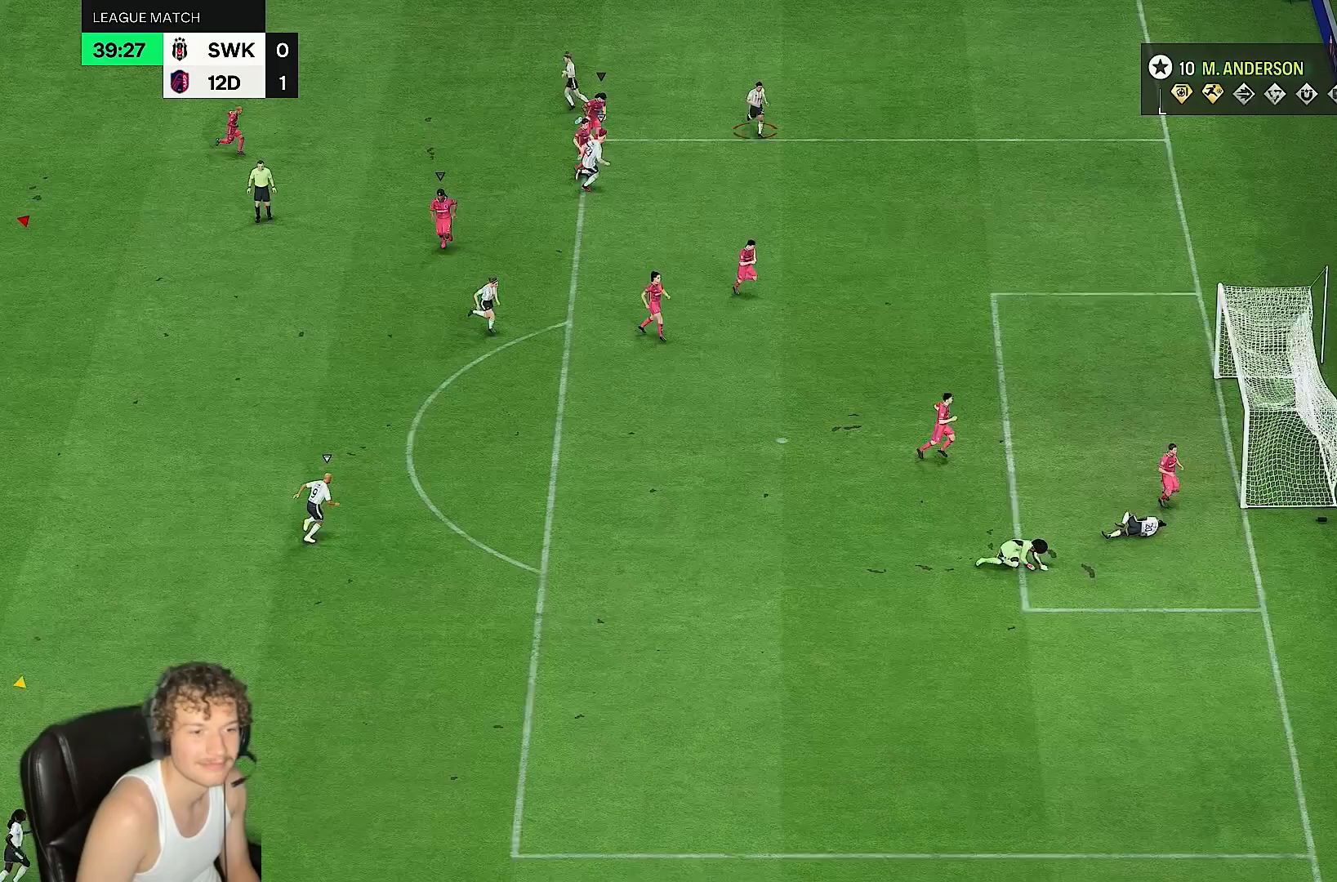
{"dt_ms": 500, "buttons": [], "left_stick": "center", "right_stick": "center", "events": []}
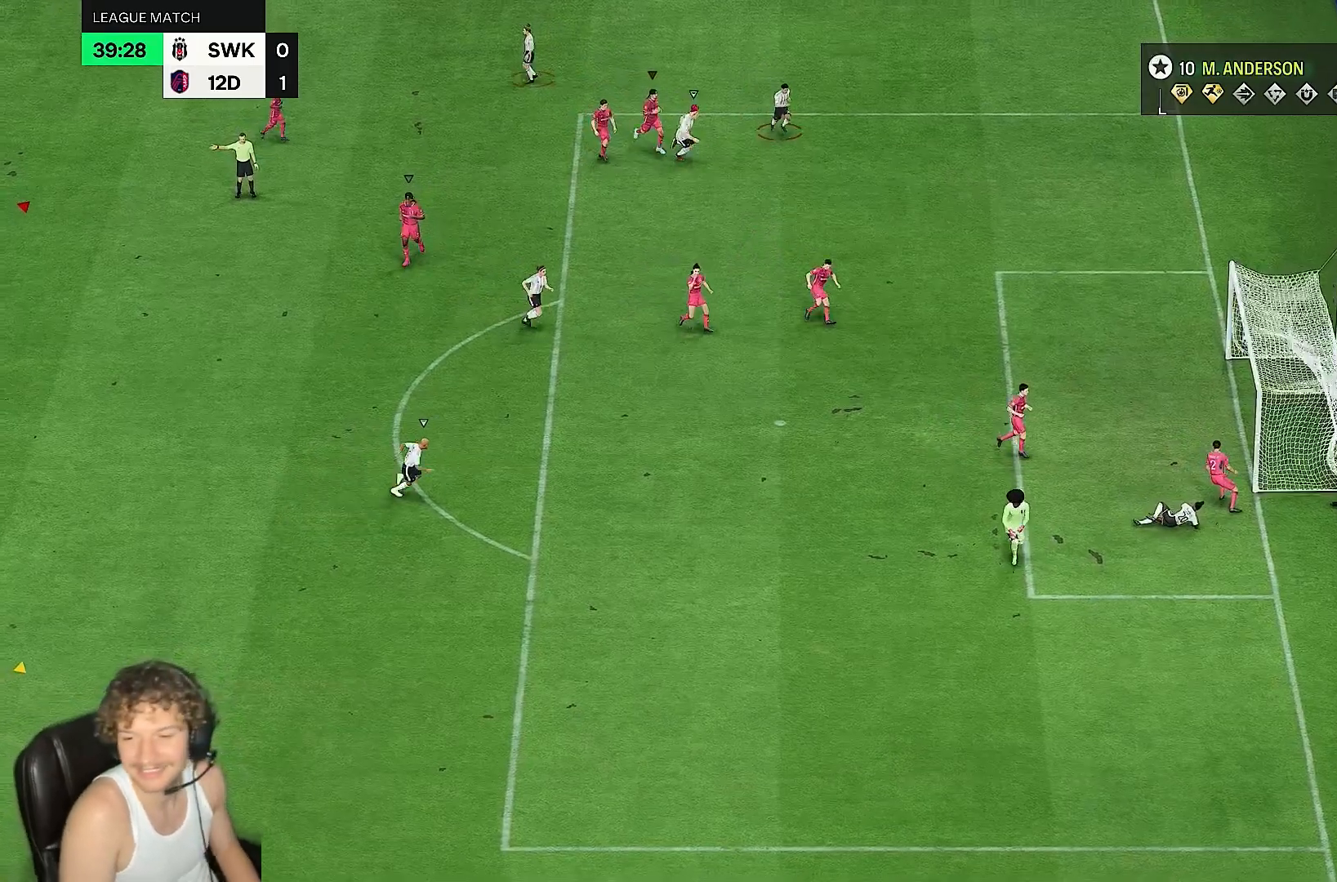
{"dt_ms": 500, "buttons": [], "left_stick": "center", "right_stick": "center", "events": []}
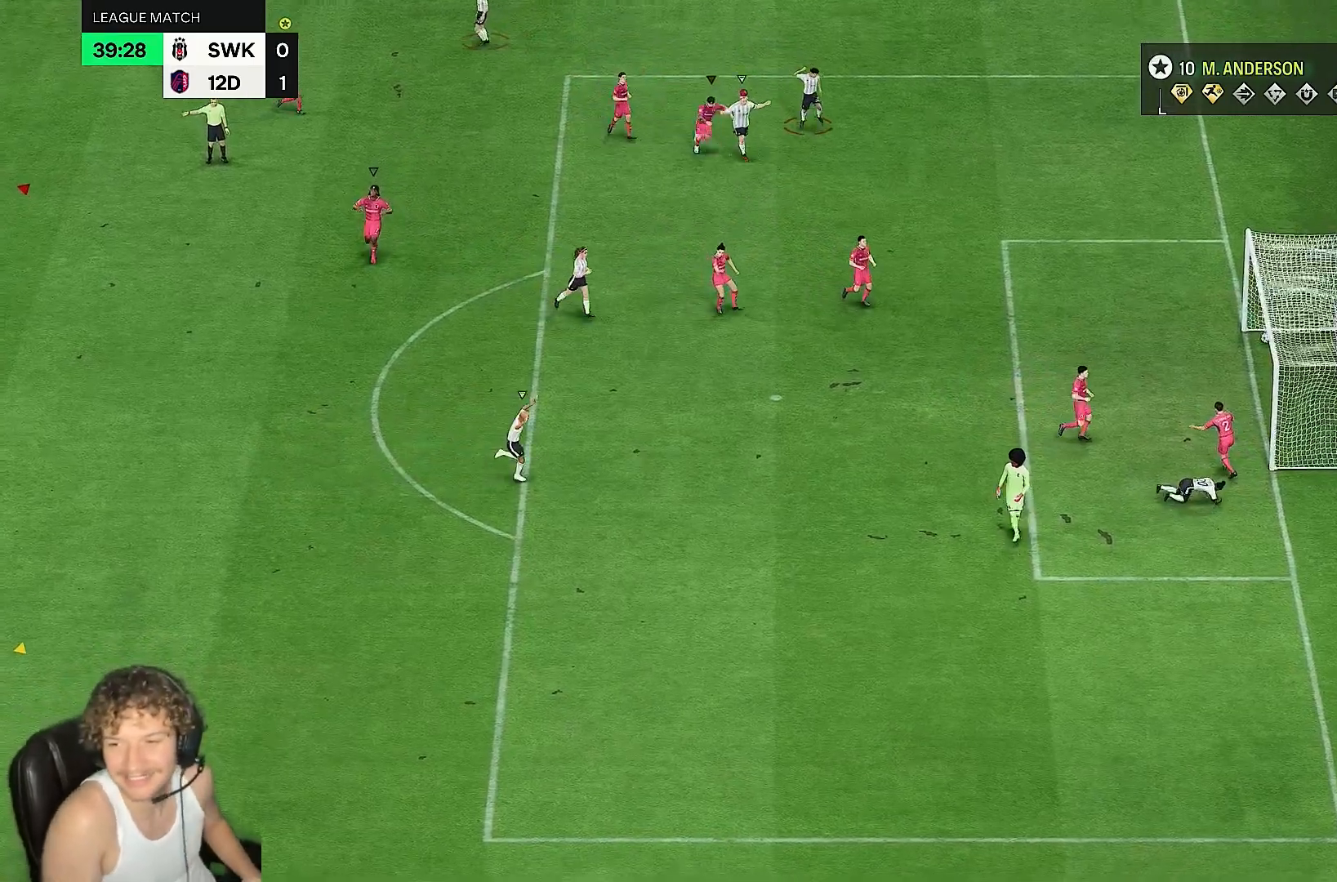
{"dt_ms": 500, "buttons": [], "left_stick": "center", "right_stick": "center", "events": []}
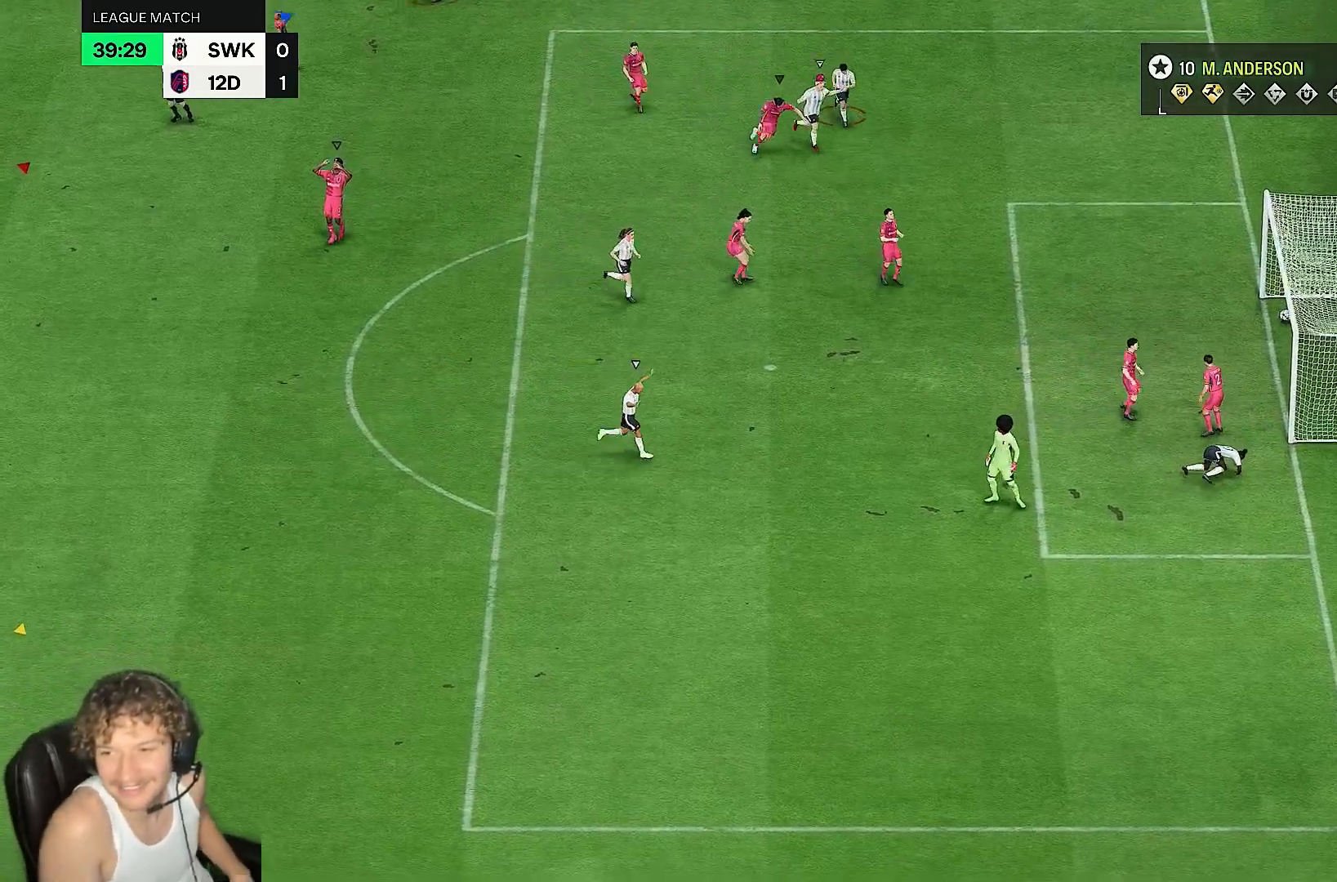
{"dt_ms": 500, "buttons": [], "left_stick": "center", "right_stick": "center", "events": []}
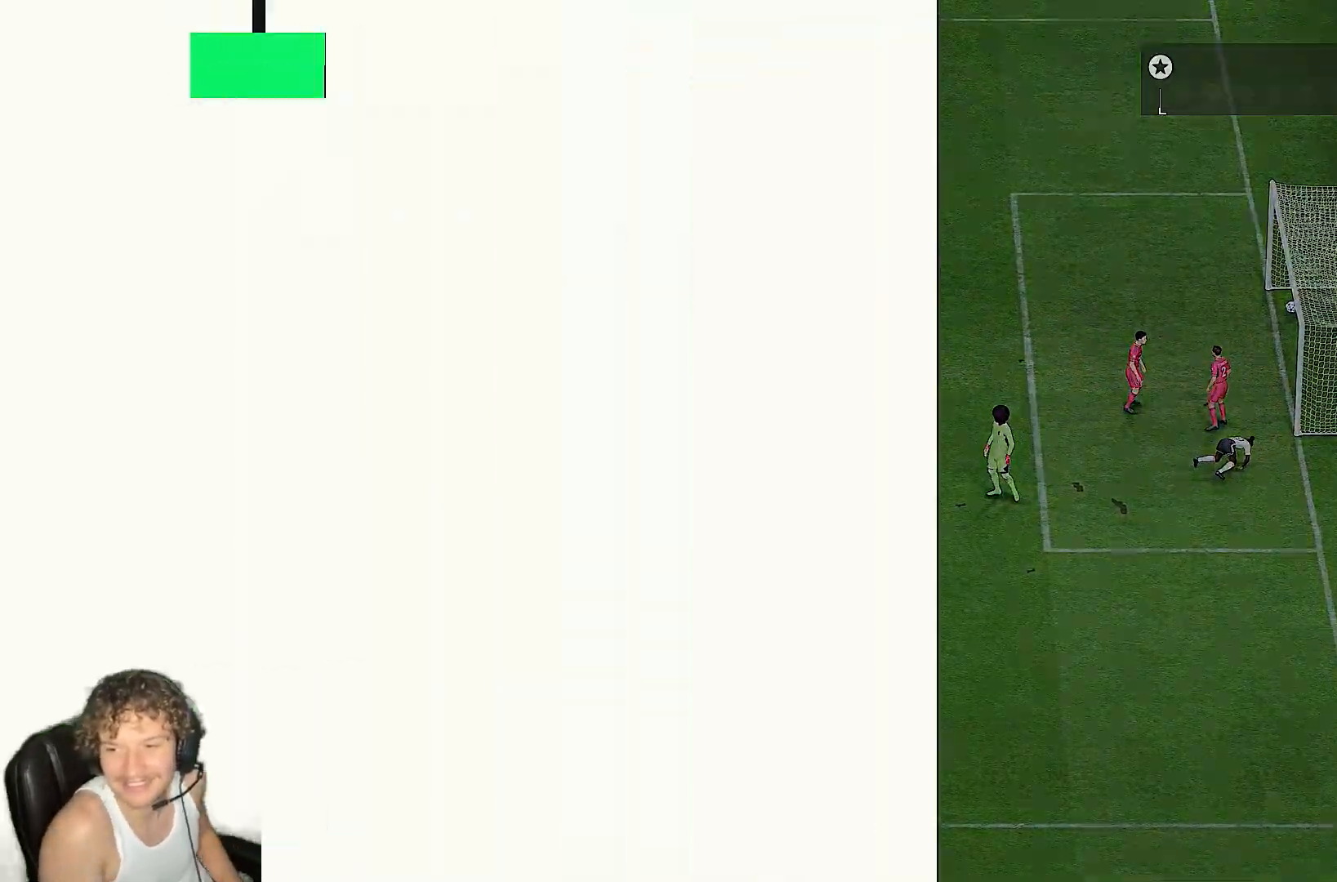
{"dt_ms": 500, "buttons": [], "left_stick": "center", "right_stick": "center", "events": []}